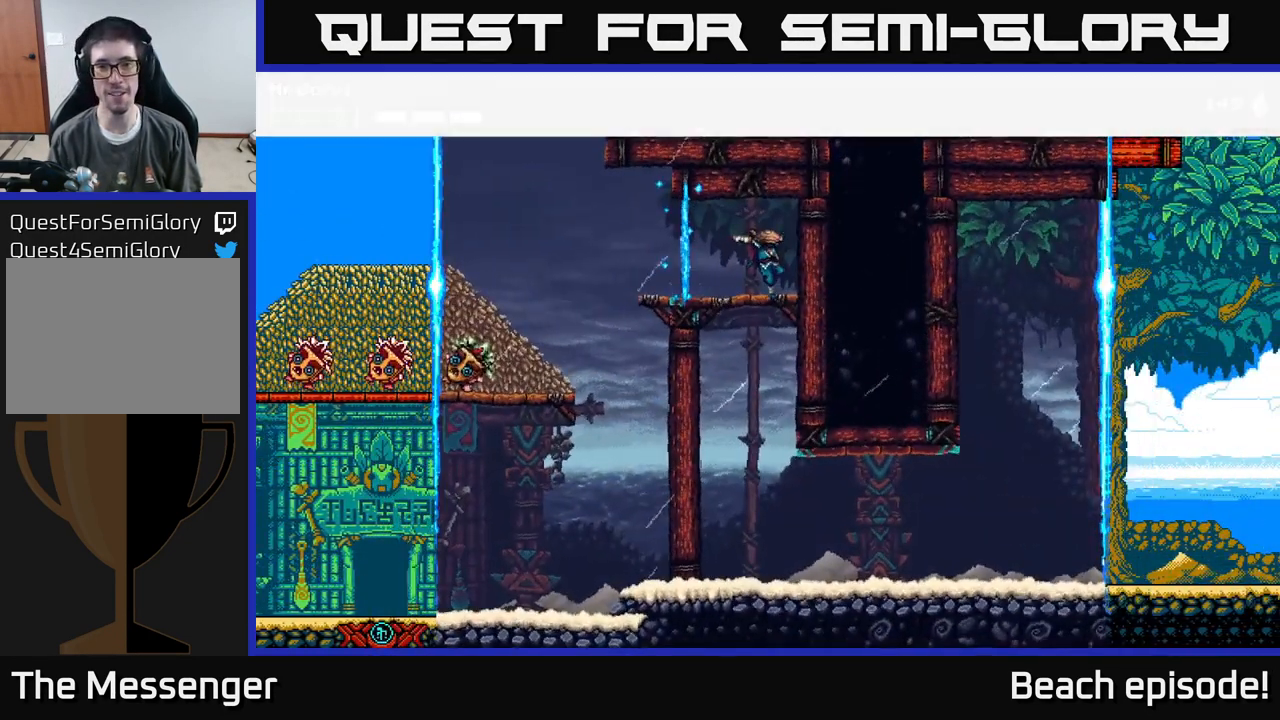
Gameplay with a controller (Xbox layout); each line is a JSON object with the inputs held at the frame after it. "events" lists button and stick changes between this image and that frame as [ms after this image, input, new state], when the widget could be followed in between. Not read: right_stick.
{"buttons": ["DPAD_RIGHT"], "left_stick": "center", "events": [[300, "DPAD_RIGHT", "down"]]}
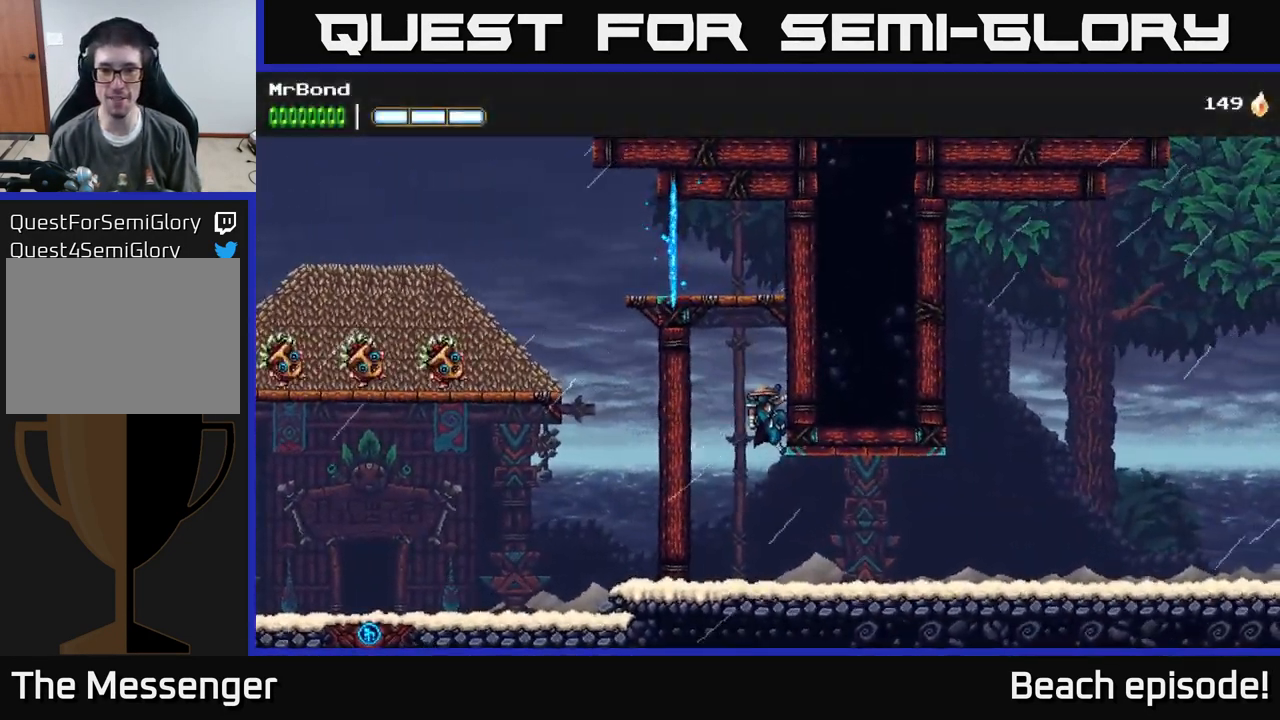
{"buttons": ["DPAD_RIGHT"], "left_stick": "center", "events": [[334, "DPAD_DOWN", "down"], [384, "DPAD_RIGHT", "up"], [400, "A", "down"], [467, "A", "up"], [484, "DPAD_DOWN", "up"], [484, "DPAD_RIGHT", "down"]]}
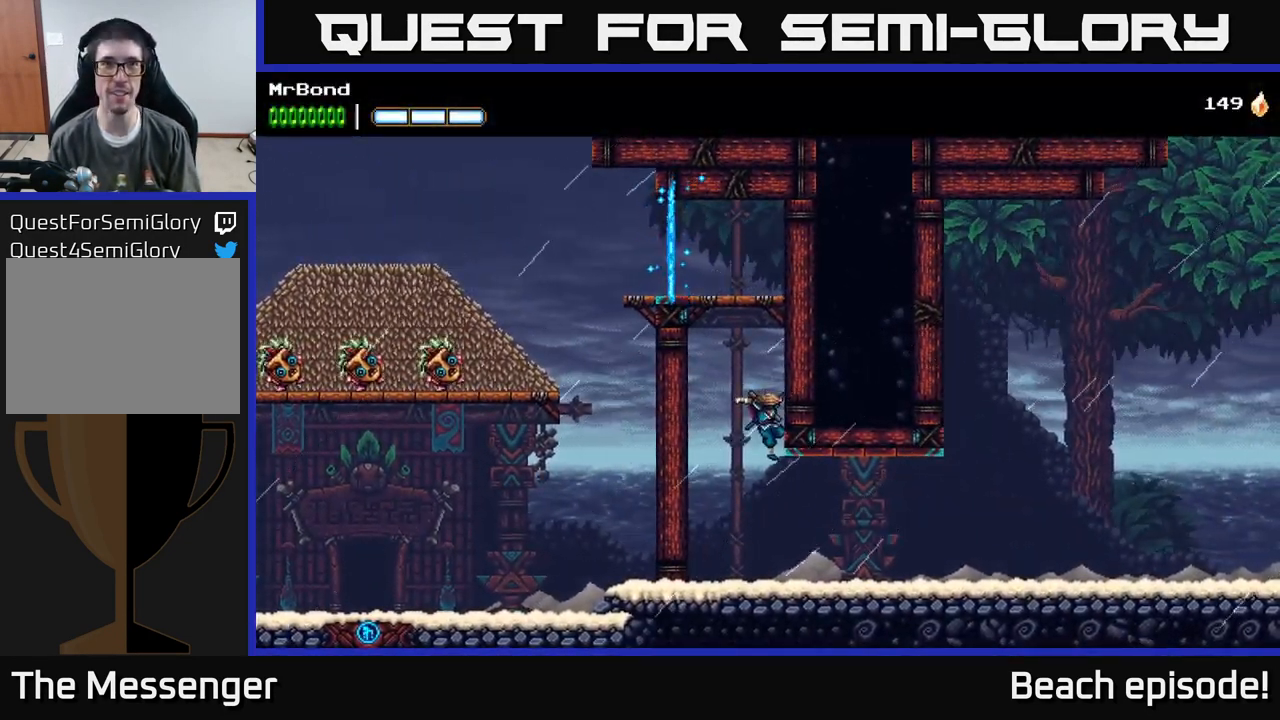
{"buttons": ["DPAD_RIGHT"], "left_stick": "center", "events": []}
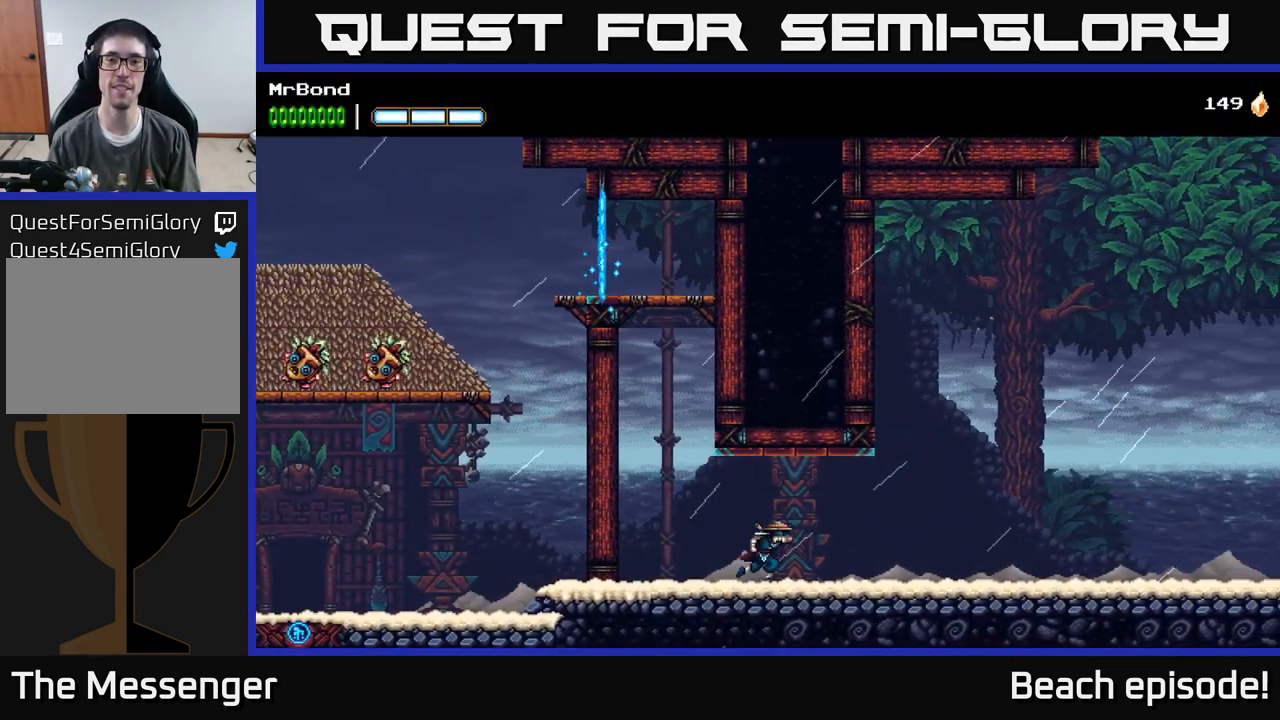
{"buttons": ["DPAD_RIGHT"], "left_stick": "center", "events": []}
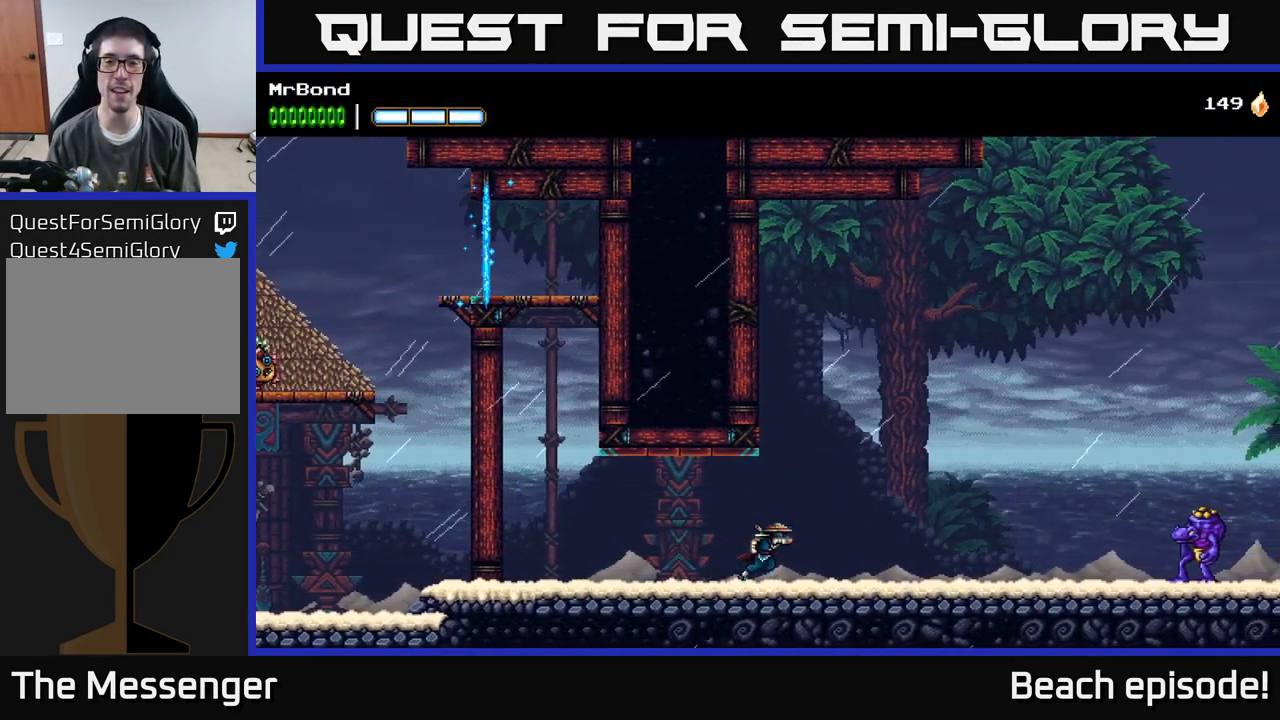
{"buttons": ["DPAD_RIGHT"], "left_stick": "center", "events": []}
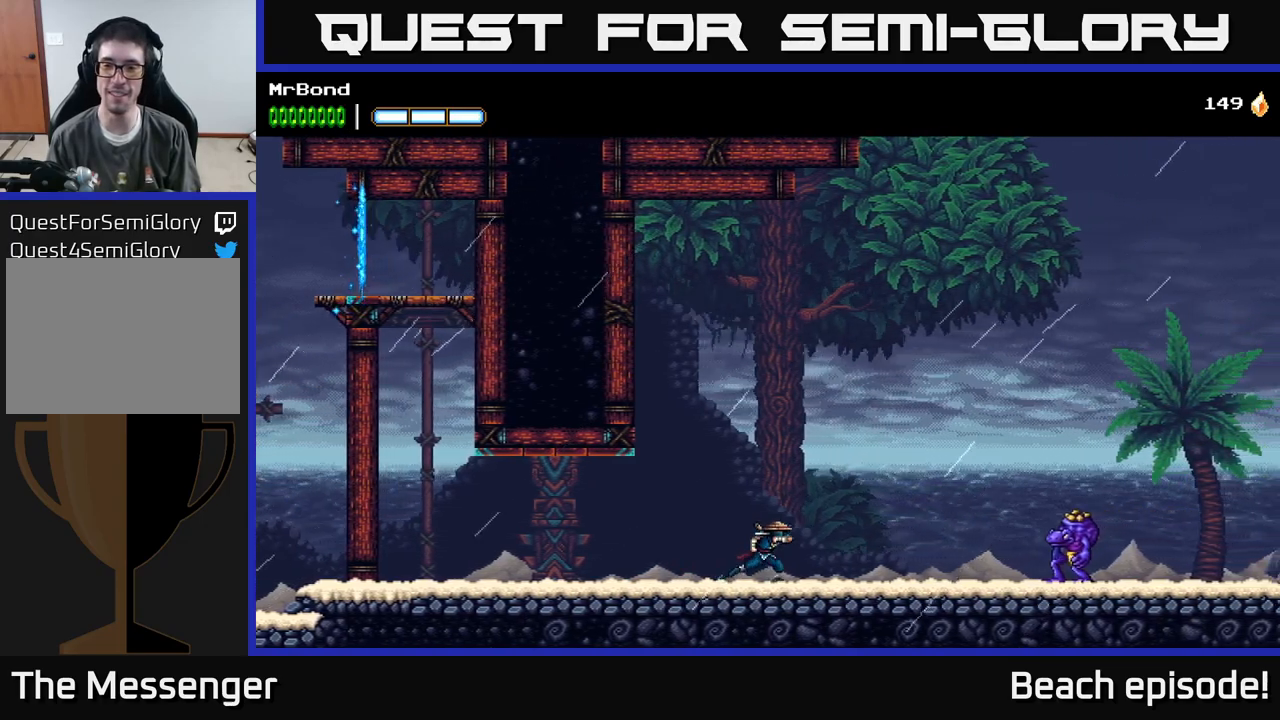
{"buttons": ["DPAD_RIGHT"], "left_stick": "center", "events": []}
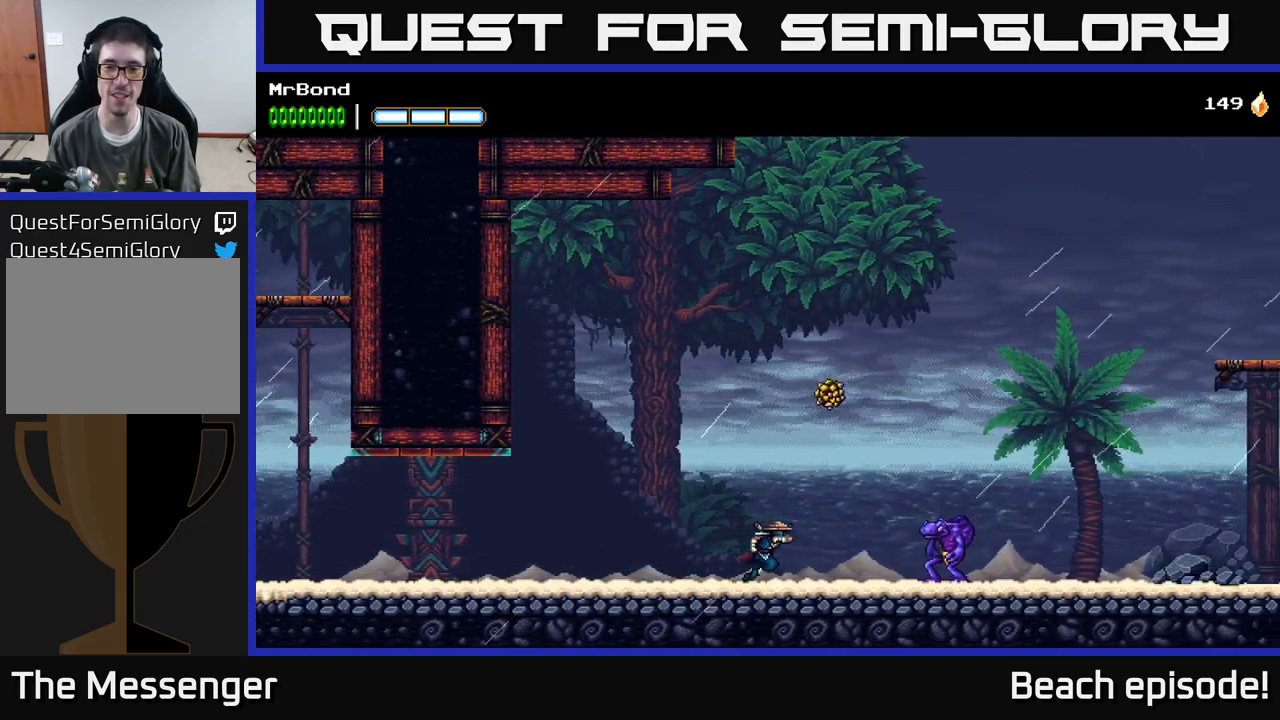
{"buttons": ["DPAD_RIGHT"], "left_stick": "center", "events": [[334, "X", "down"], [450, "X", "up"]]}
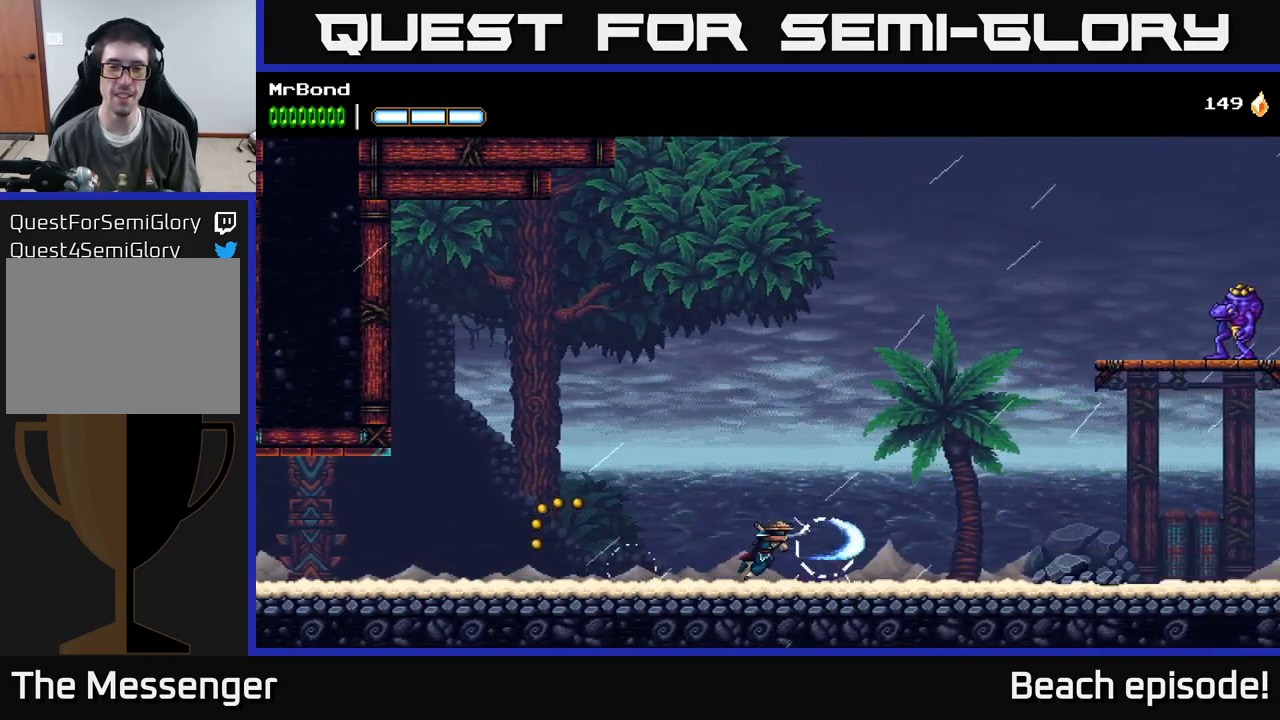
{"buttons": ["DPAD_RIGHT"], "left_stick": "center", "events": []}
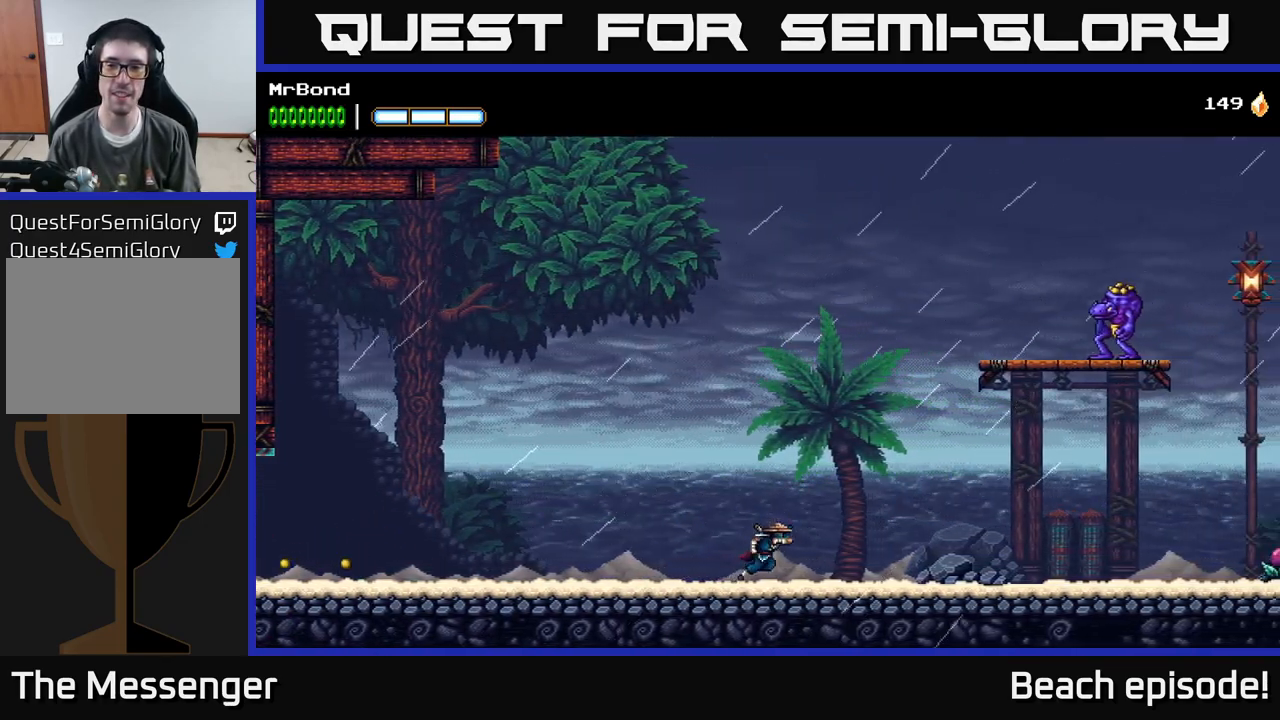
{"buttons": ["DPAD_RIGHT"], "left_stick": "center", "events": []}
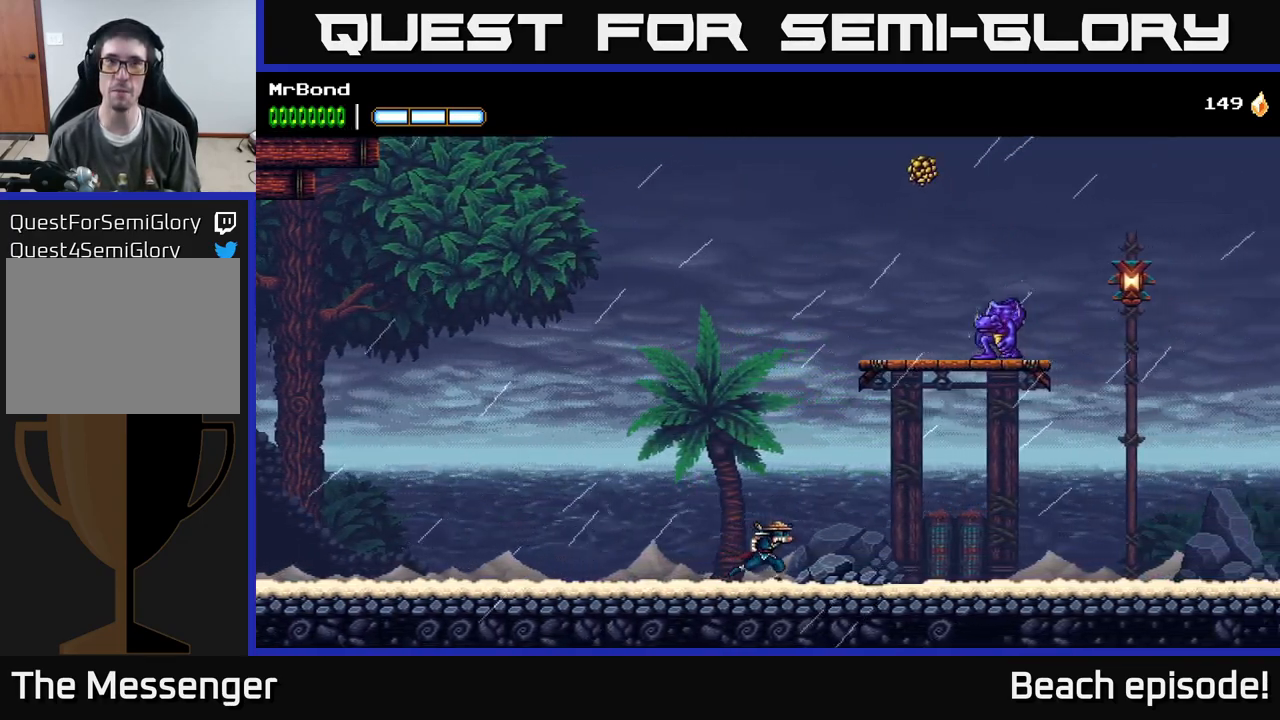
{"buttons": ["A", "X", "DPAD_RIGHT"], "left_stick": "center", "events": [[100, "A", "down"], [434, "X", "down"]]}
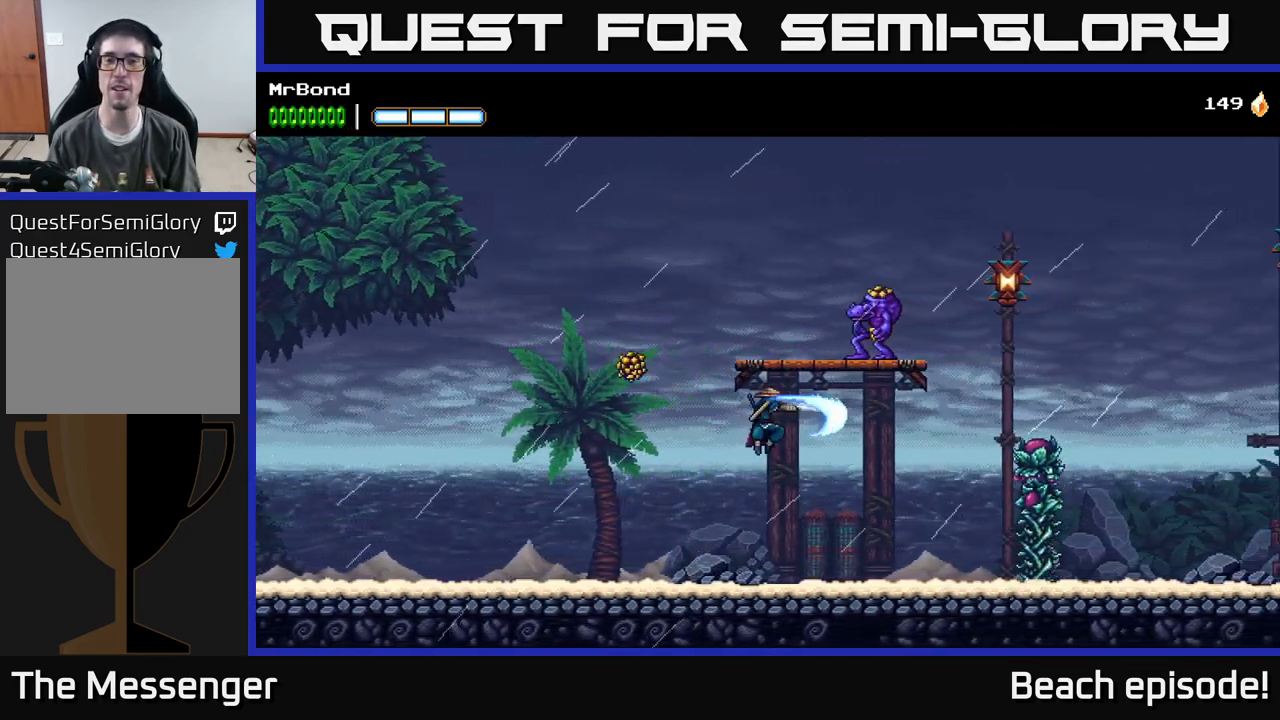
{"buttons": ["DPAD_RIGHT"], "left_stick": "center", "events": [[117, "X", "up"], [134, "A", "up"], [334, "X", "down"], [450, "X", "up"]]}
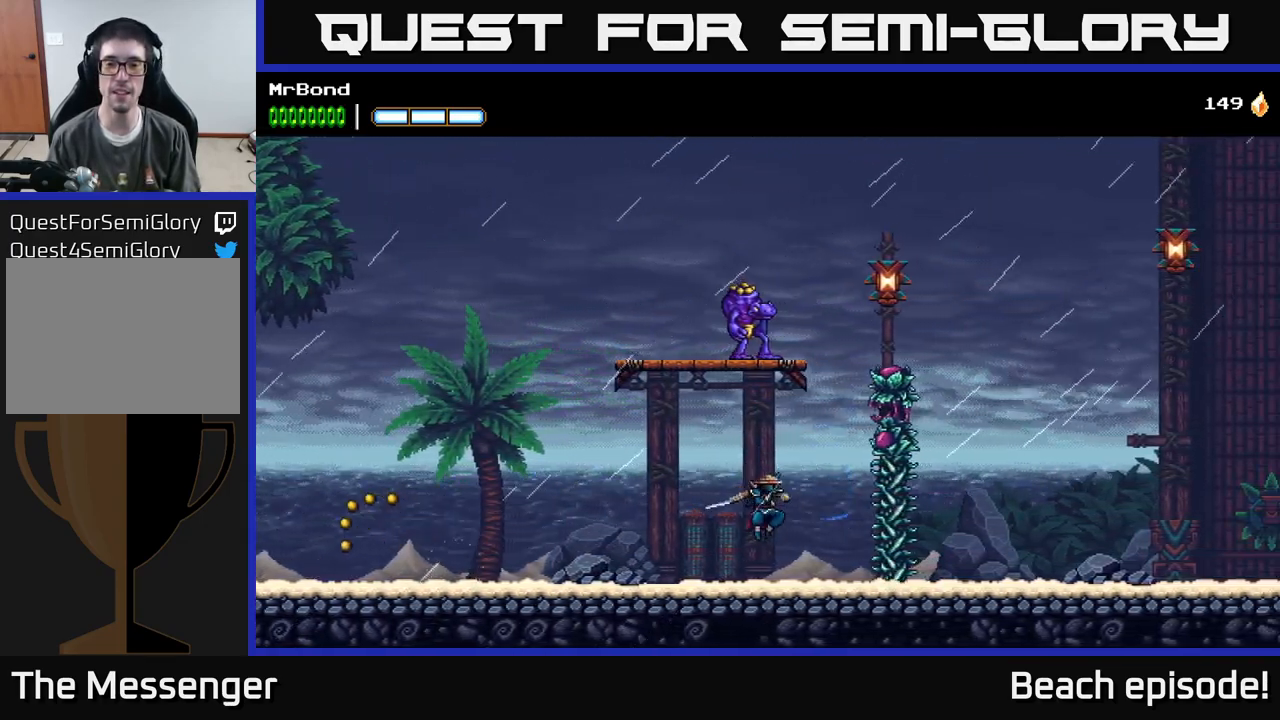
{"buttons": ["X"], "left_stick": "center", "events": [[134, "DPAD_RIGHT", "up"], [150, "A", "down"], [317, "X", "down"], [484, "A", "up"]]}
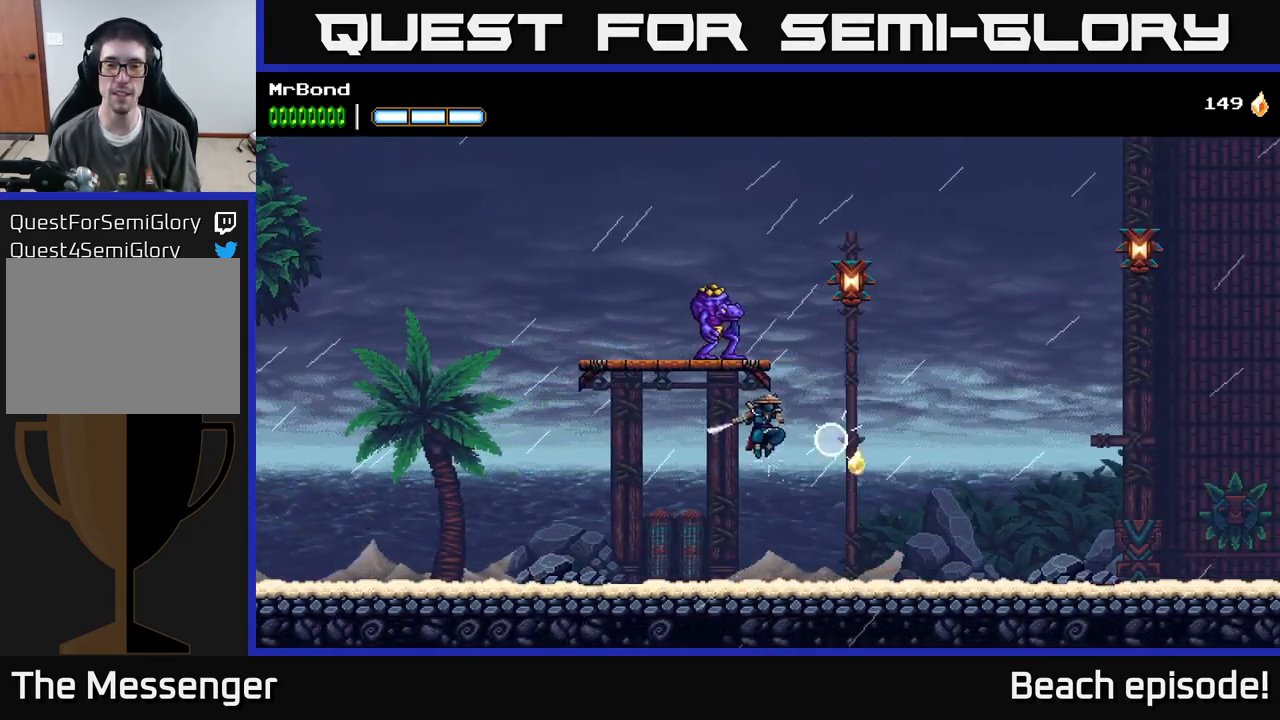
{"buttons": ["A"], "left_stick": "center", "events": [[17, "X", "up"], [100, "A", "down"], [217, "X", "down"], [234, "DPAD_LEFT", "down"], [334, "DPAD_LEFT", "up"], [334, "X", "up"]]}
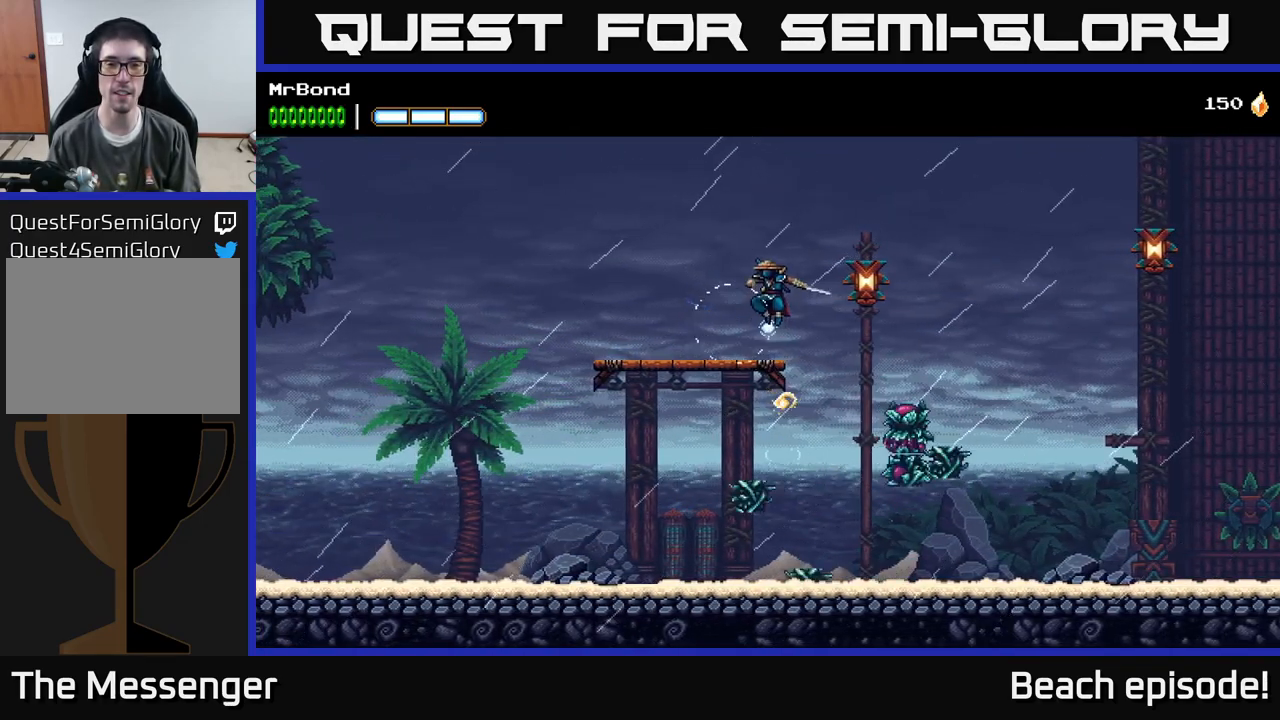
{"buttons": ["A", "X", "DPAD_RIGHT"], "left_stick": "center", "events": [[50, "A", "up"], [84, "DPAD_LEFT", "down"], [234, "DPAD_LEFT", "up"], [317, "DPAD_RIGHT", "down"], [417, "A", "down"], [500, "X", "down"]]}
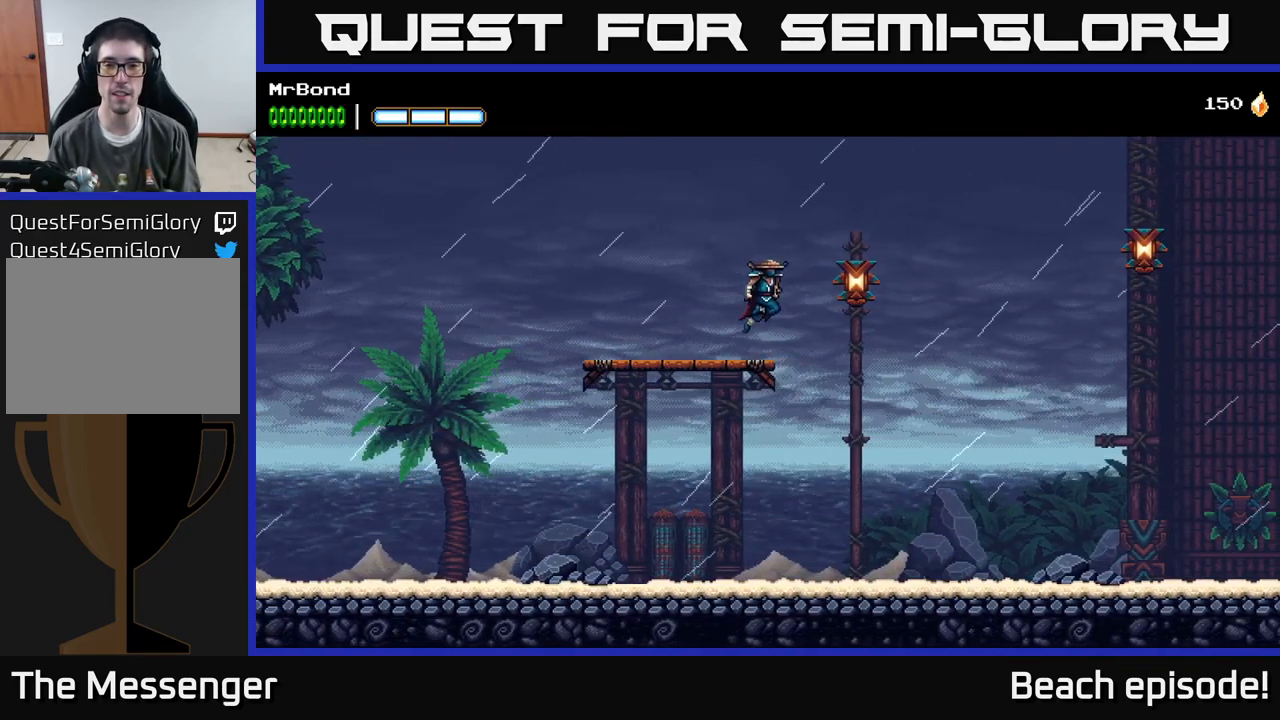
{"buttons": ["DPAD_RIGHT"], "left_stick": "center", "events": [[17, "A", "up"], [100, "X", "up"]]}
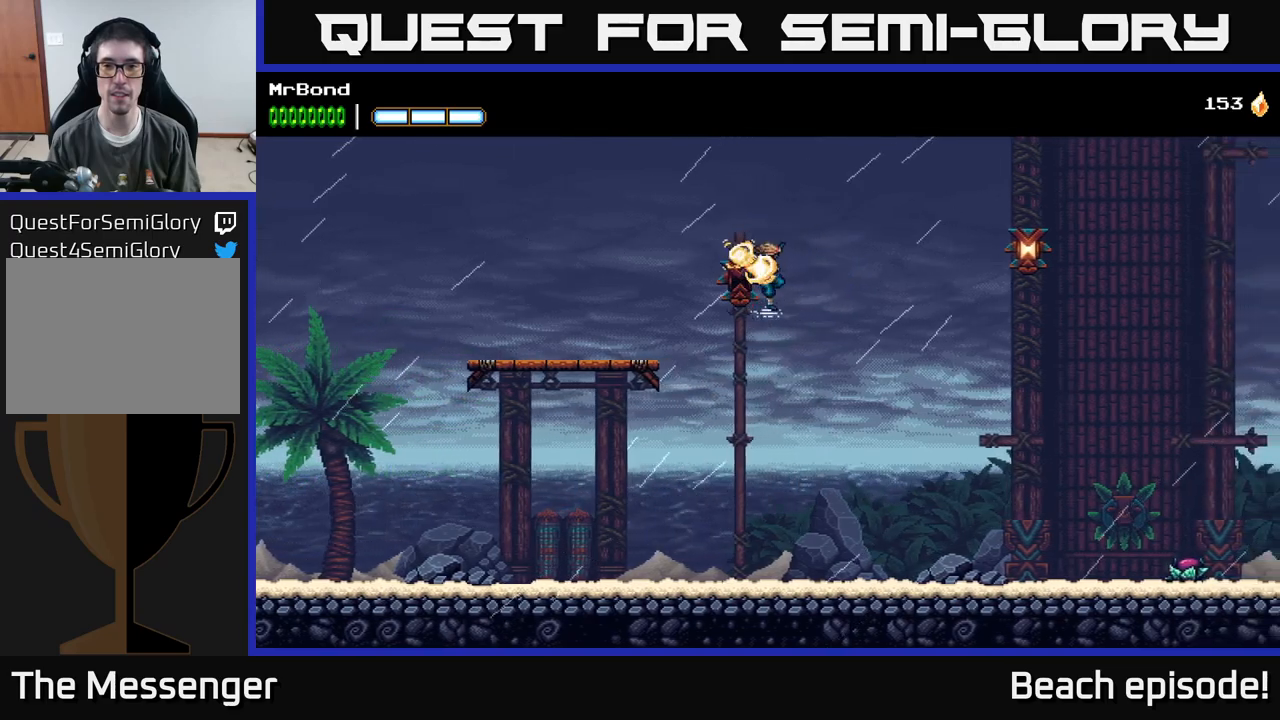
{"buttons": ["A", "DPAD_RIGHT"], "left_stick": "center", "events": [[67, "A", "down"]]}
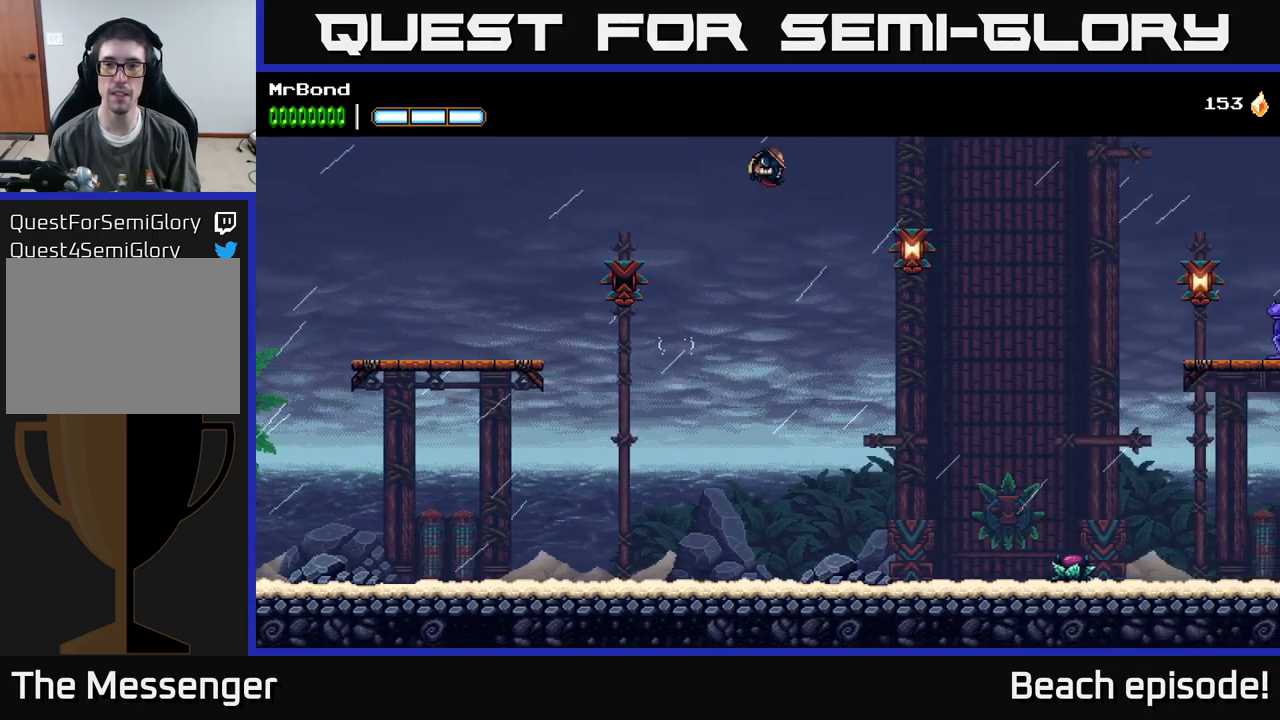
{"buttons": ["A", "X", "DPAD_RIGHT"], "left_stick": "center", "events": [[233, "A", "up"], [317, "X", "down"], [500, "A", "down"]]}
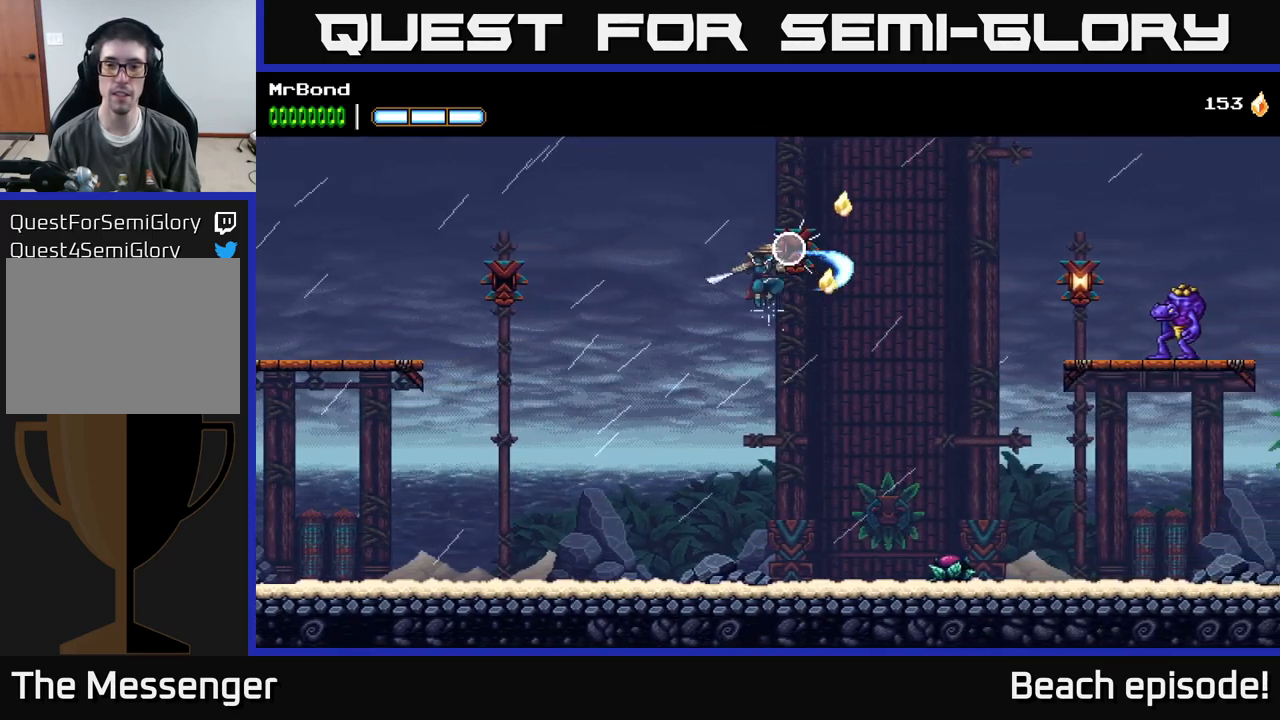
{"buttons": ["A", "DPAD_RIGHT"], "left_stick": "center", "events": [[17, "X", "up"]]}
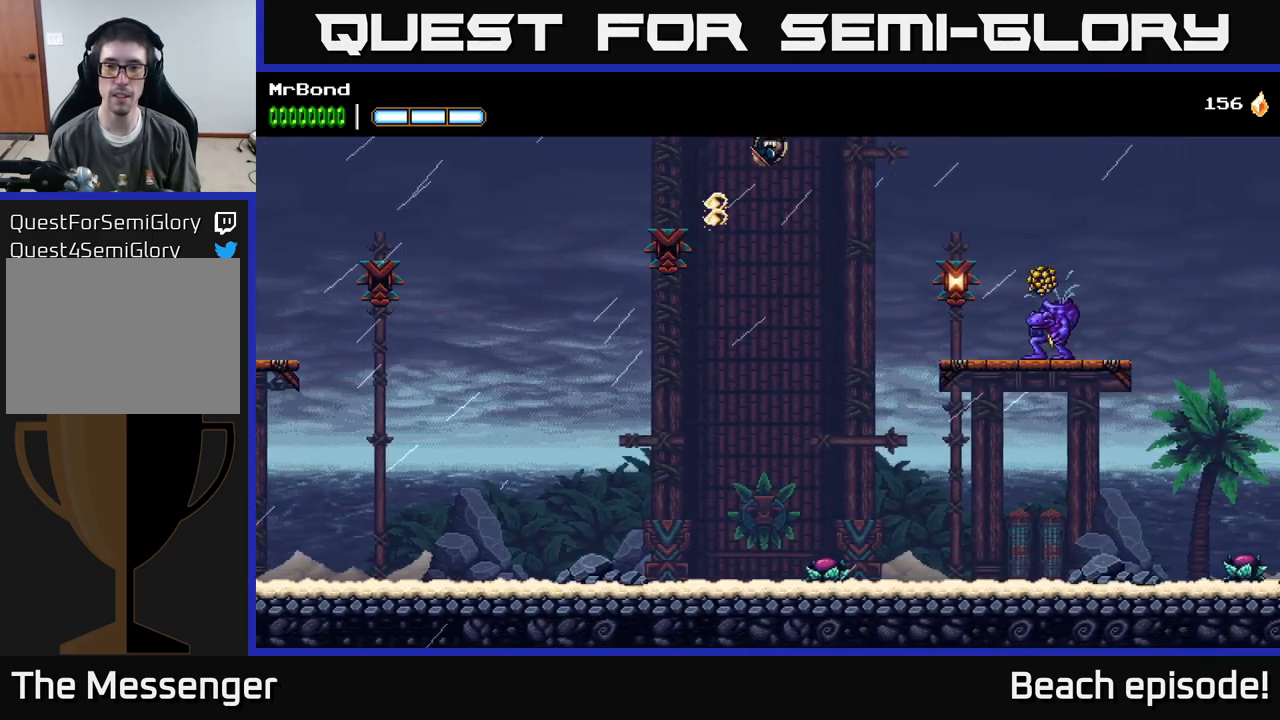
{"buttons": ["A", "X", "DPAD_RIGHT"], "left_stick": "center", "events": [[233, "A", "up"], [383, "X", "down"], [500, "A", "down"]]}
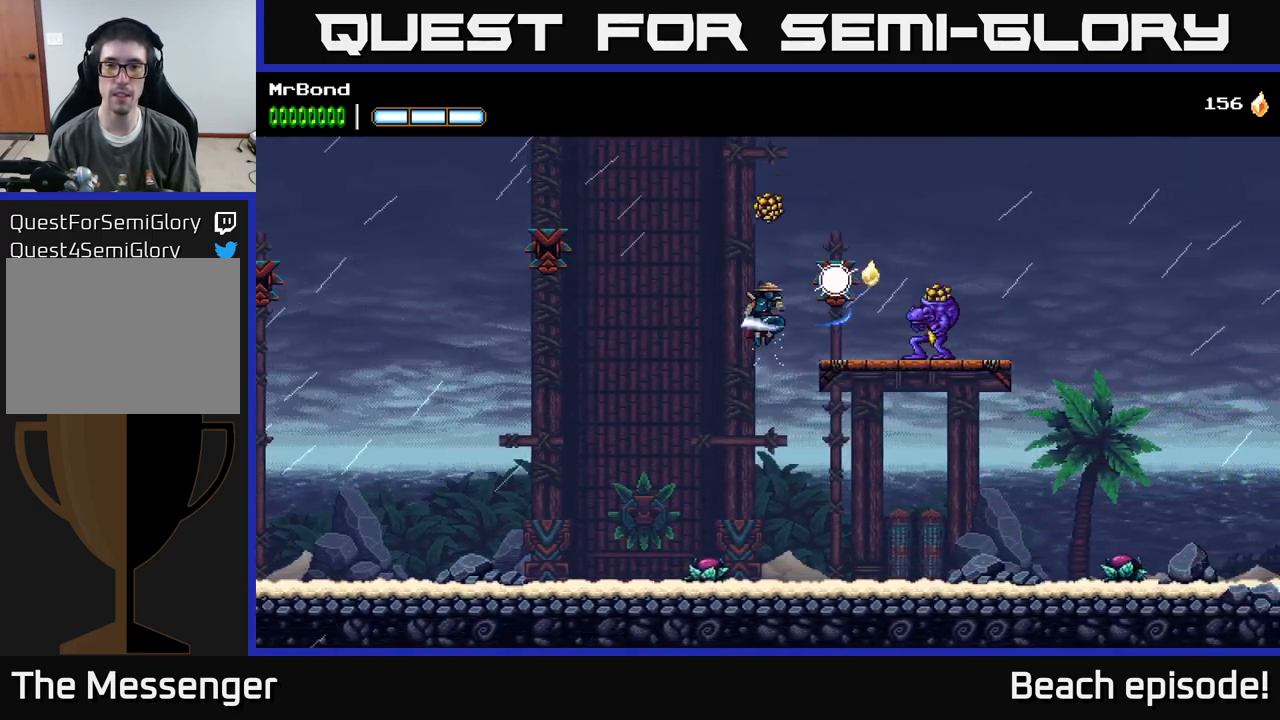
{"buttons": [], "left_stick": "center", "events": [[50, "X", "up"], [167, "A", "up"], [367, "DPAD_RIGHT", "up"]]}
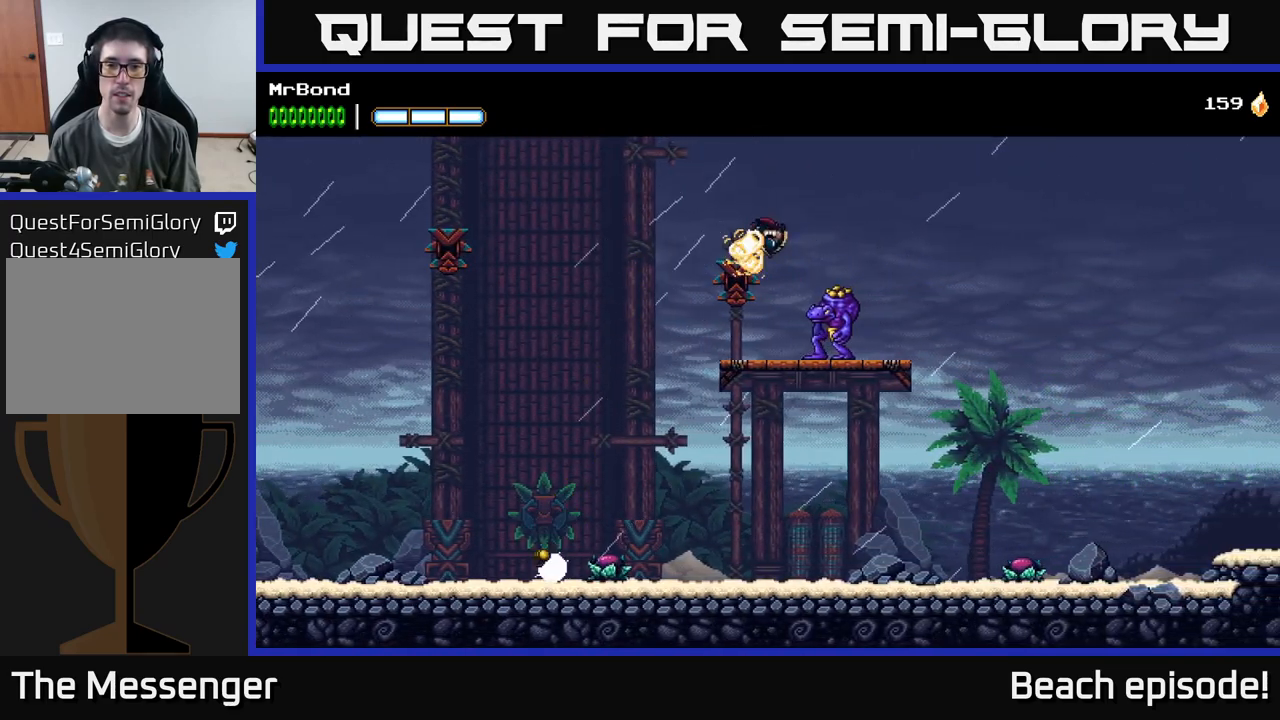
{"buttons": ["DPAD_LEFT"], "left_stick": "center", "events": [[50, "DPAD_RIGHT", "down"], [117, "X", "down"], [133, "DPAD_RIGHT", "up"], [250, "DPAD_LEFT", "down"], [250, "X", "up"], [317, "A", "down"], [500, "A", "up"]]}
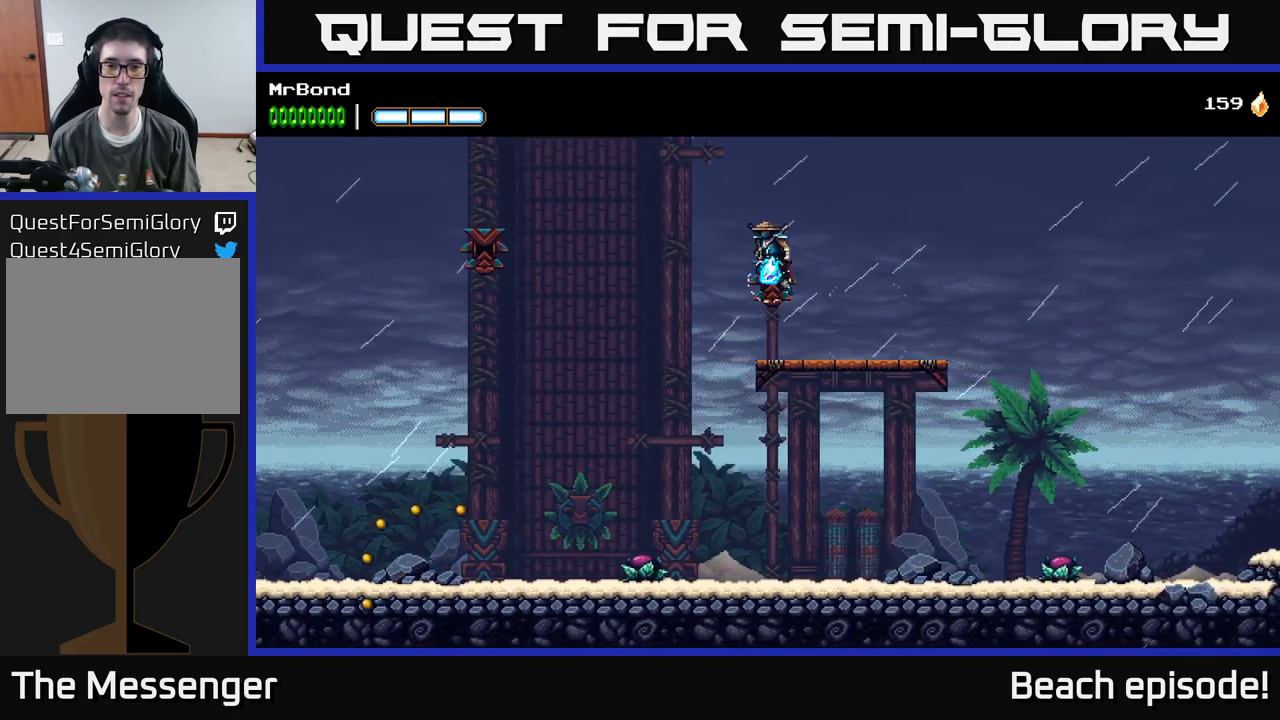
{"buttons": [], "left_stick": "center", "events": [[467, "DPAD_LEFT", "up"]]}
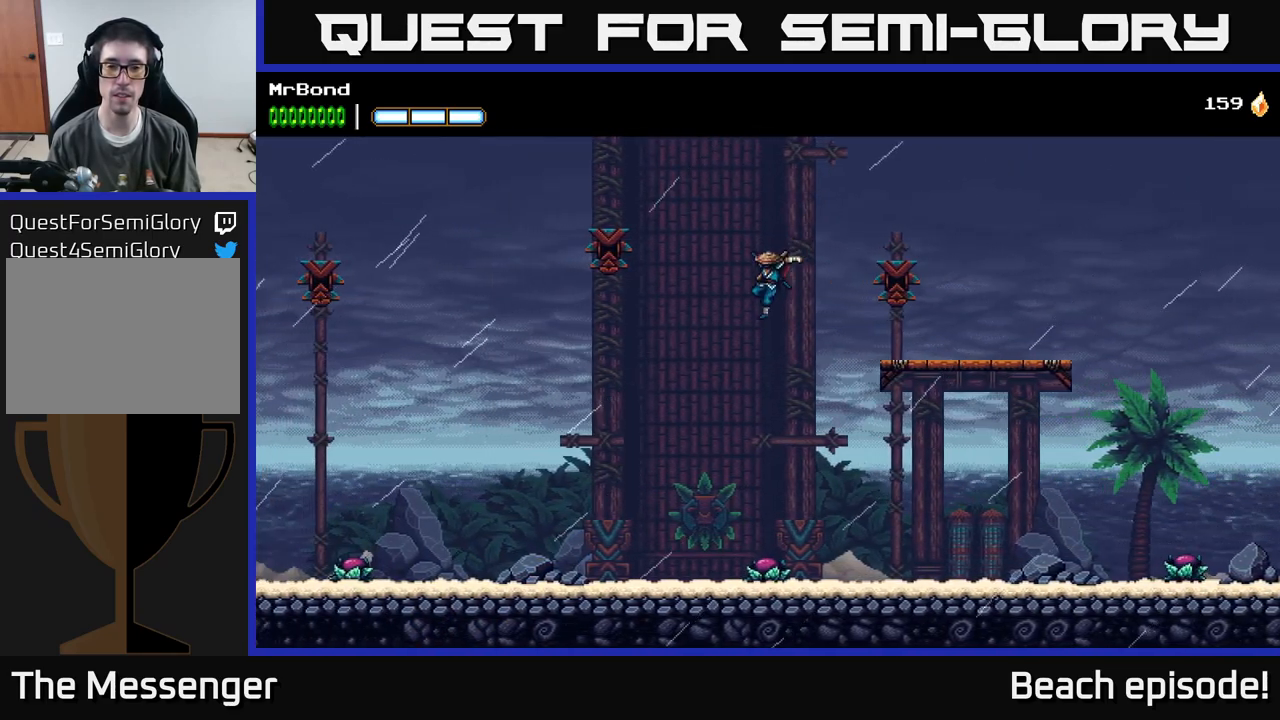
{"buttons": ["A"], "left_stick": "center", "events": [[317, "A", "down"]]}
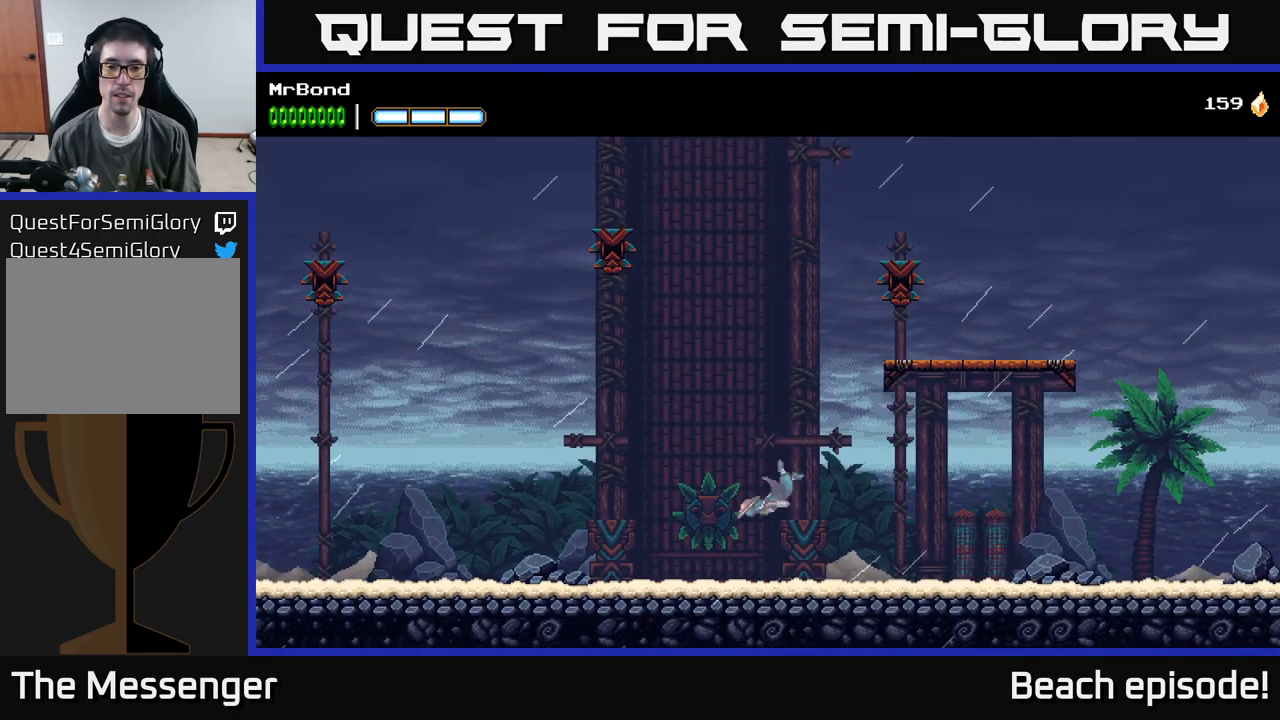
{"buttons": ["X", "DPAD_RIGHT"], "left_stick": "center", "events": [[17, "X", "down"], [150, "X", "up"], [233, "DPAD_RIGHT", "down"], [250, "A", "up"], [300, "A", "down"], [367, "X", "down"], [433, "A", "up"]]}
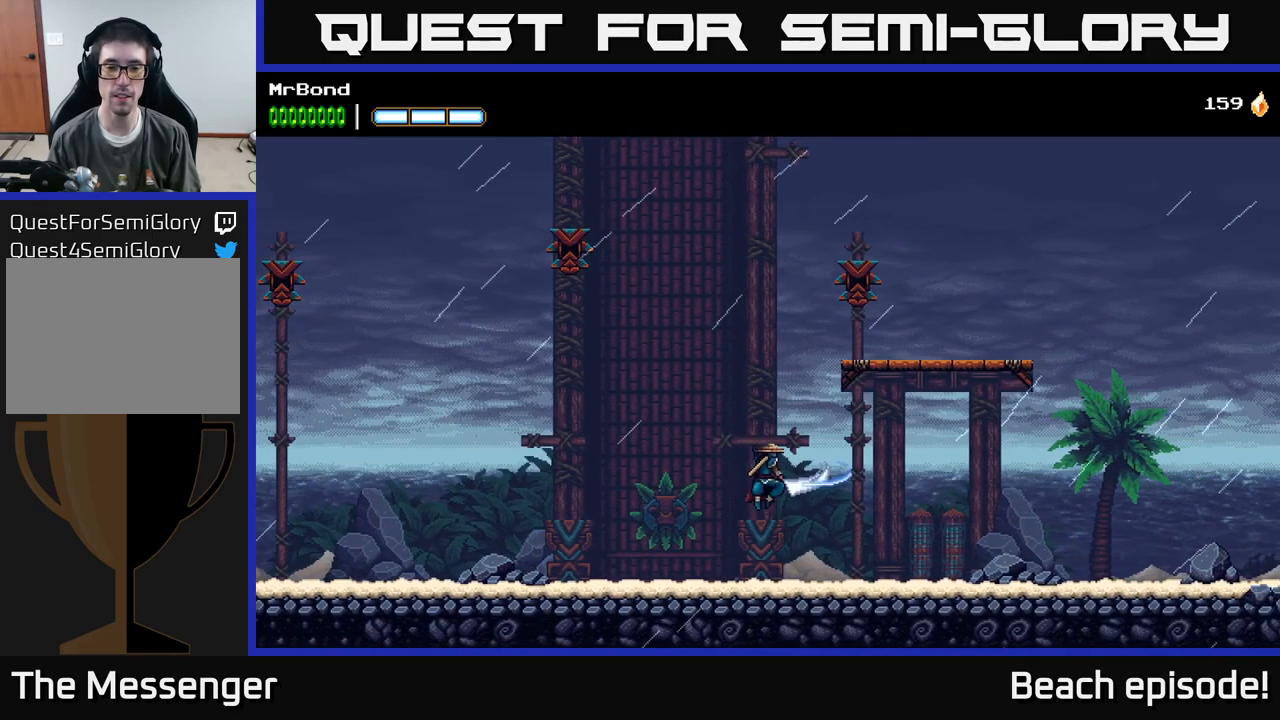
{"buttons": [], "left_stick": "center", "events": [[33, "X", "up"], [367, "DPAD_RIGHT", "up"]]}
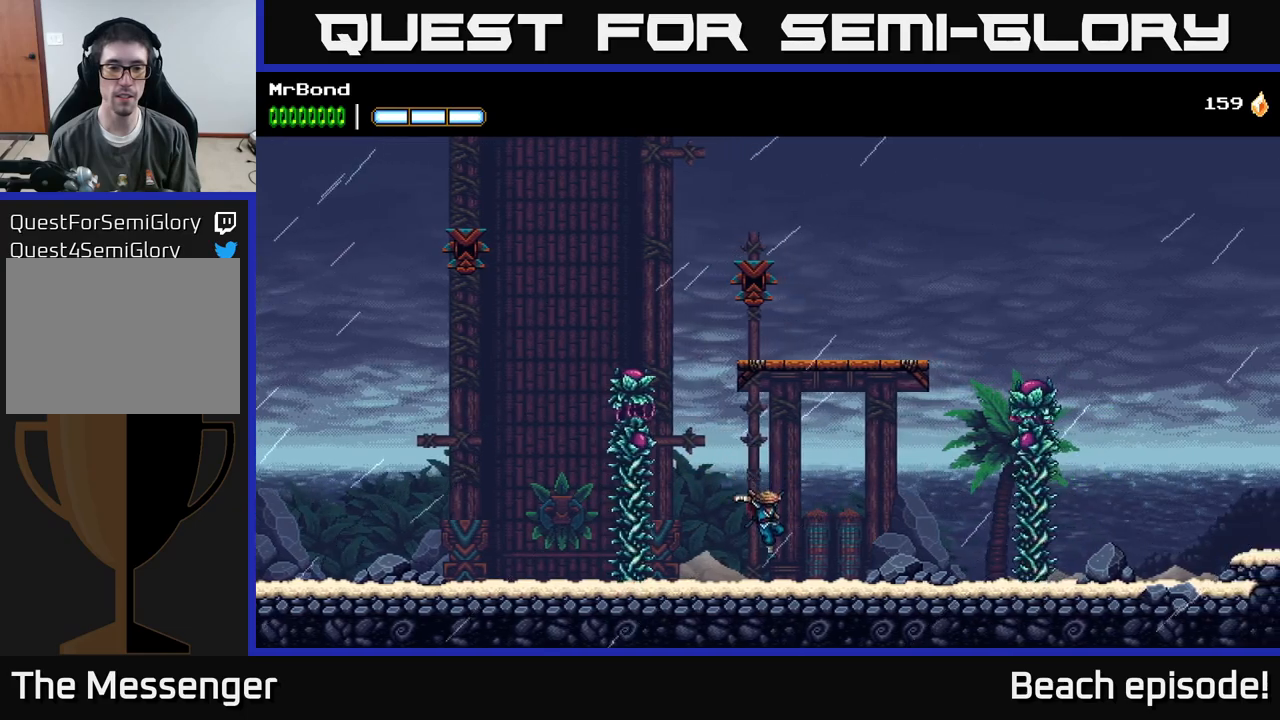
{"buttons": ["A"], "left_stick": "center", "events": [[17, "DPAD_LEFT", "down"], [117, "DPAD_LEFT", "up"], [150, "A", "down"], [317, "DPAD_LEFT", "down"], [350, "X", "down"], [384, "DPAD_LEFT", "up"], [484, "X", "up"]]}
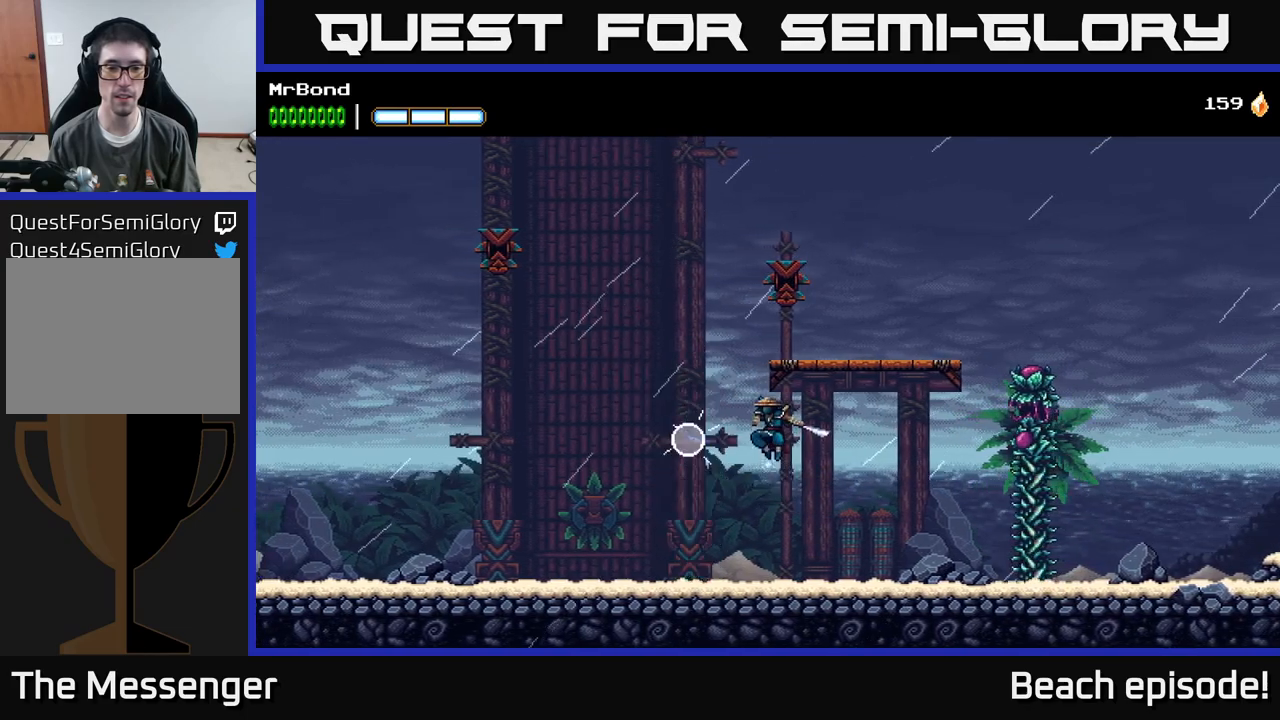
{"buttons": ["DPAD_RIGHT"], "left_stick": "center", "events": [[50, "A", "up"], [67, "DPAD_RIGHT", "down"], [117, "A", "down"], [417, "A", "up"]]}
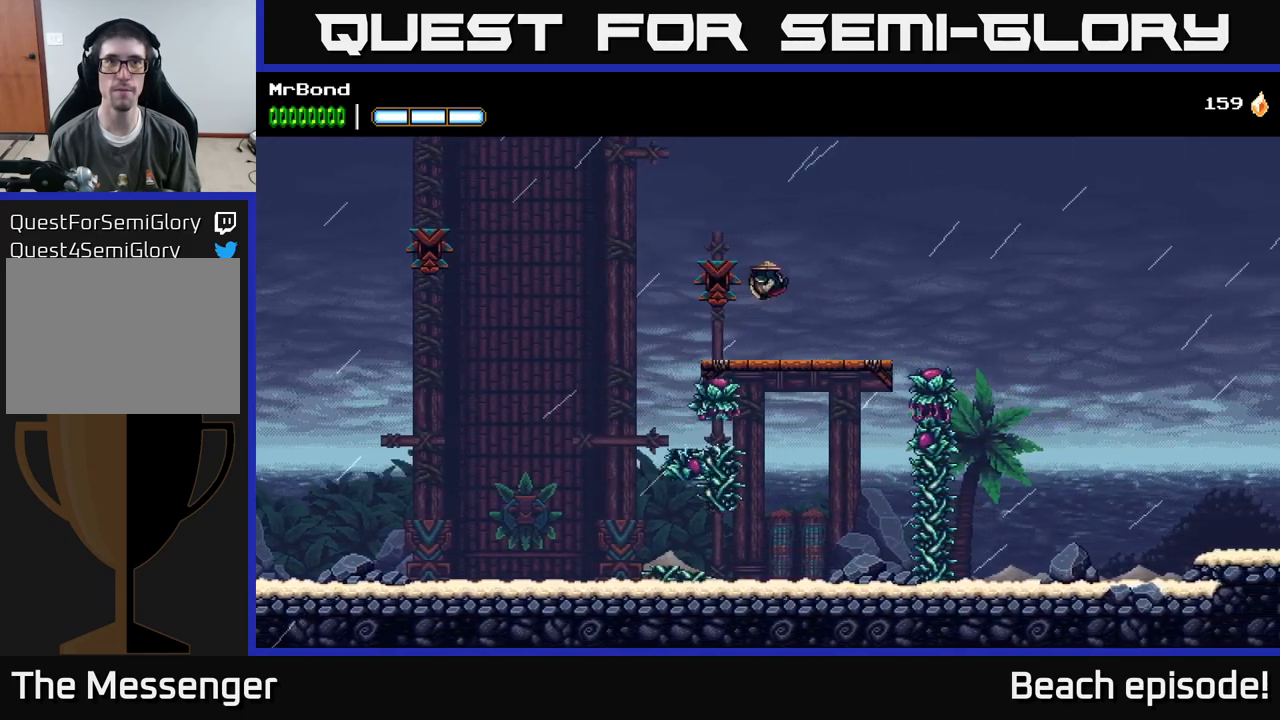
{"buttons": ["DPAD_LEFT"], "left_stick": "center", "events": [[117, "DPAD_RIGHT", "up"], [184, "DPAD_LEFT", "down"]]}
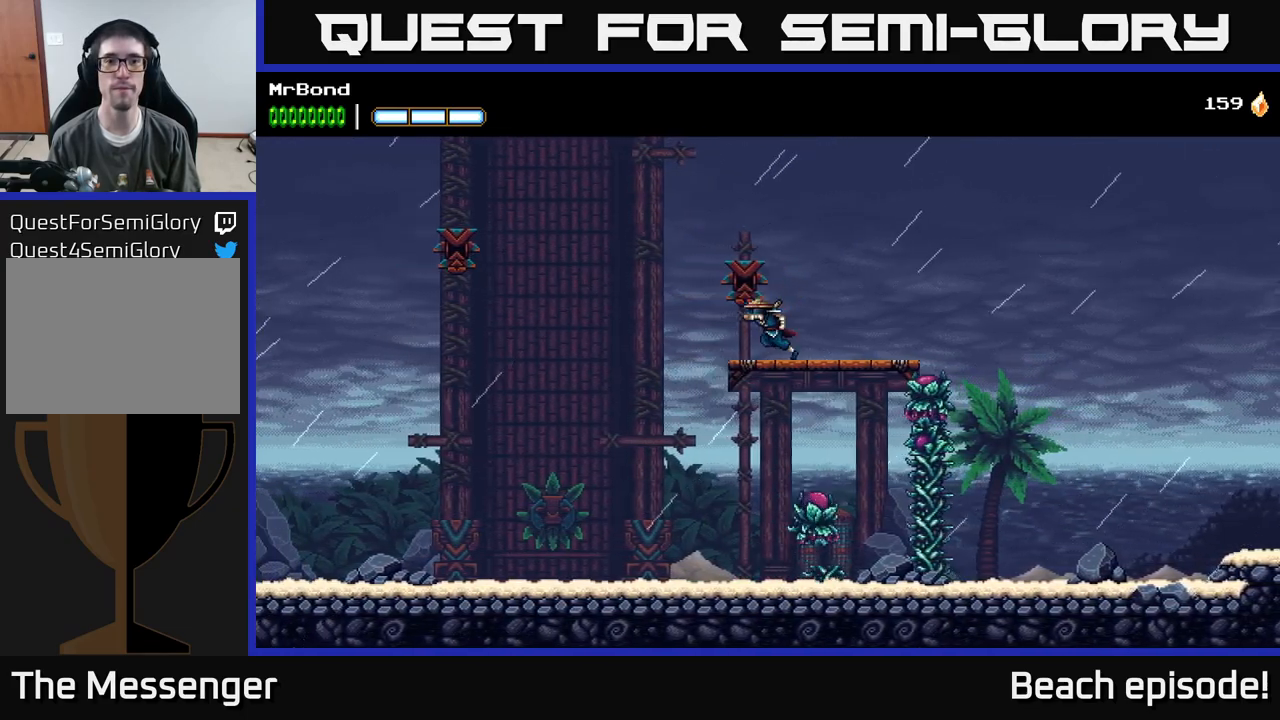
{"buttons": ["A", "DPAD_LEFT"], "left_stick": "center", "events": [[50, "A", "down"], [184, "DPAD_LEFT", "up"], [300, "DPAD_LEFT", "down"]]}
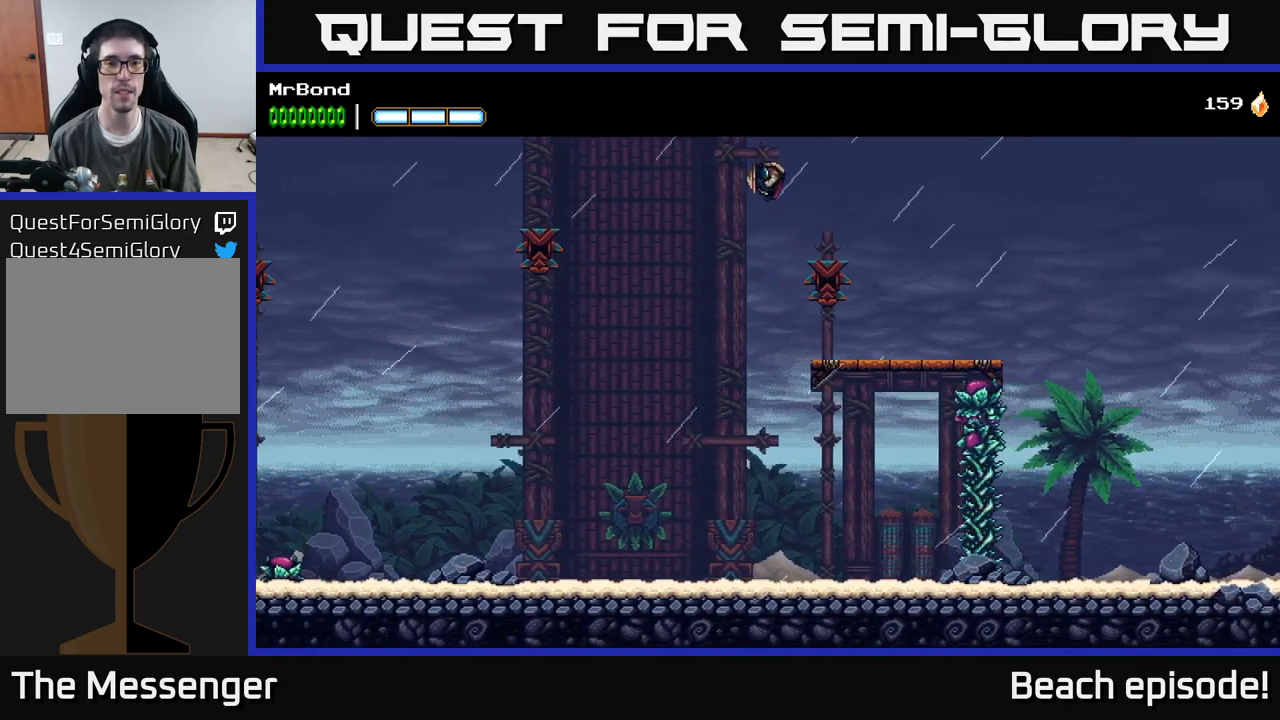
{"buttons": ["B", "DPAD_LEFT"], "left_stick": "center", "events": [[167, "A", "up"], [350, "B", "down"]]}